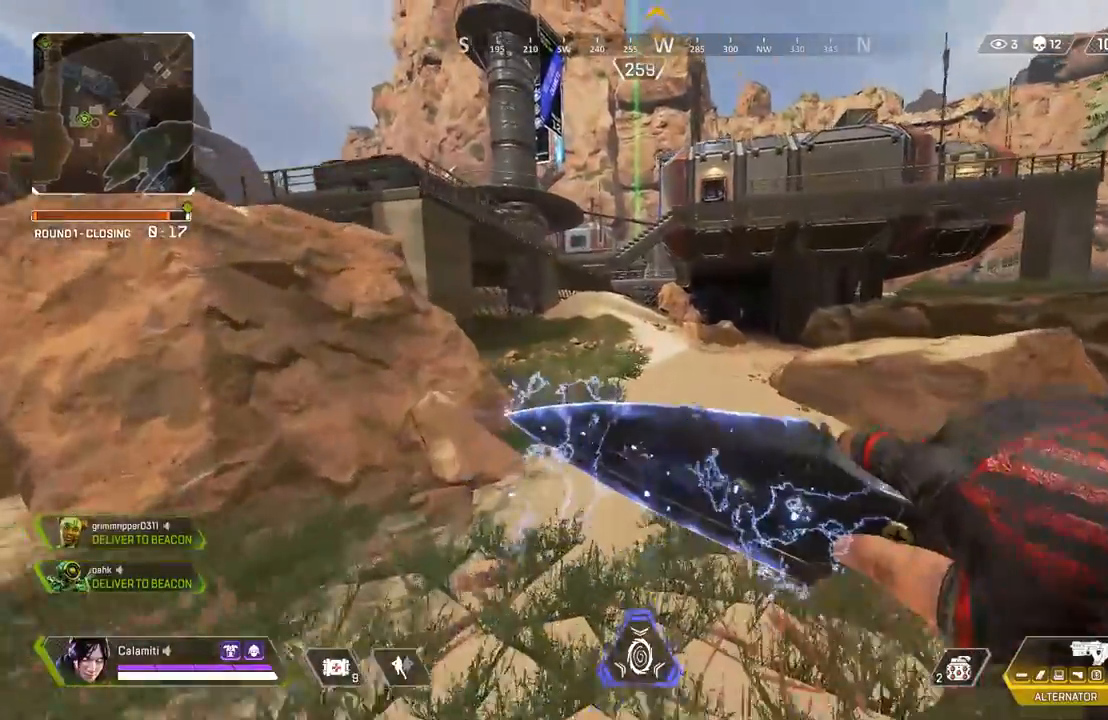
Gameplay with a controller (PlayStation layout); each line is a JSON object with the inputs held at the frame after it. "events" lists button and stick changes between this image and that frame as [ms after this image, input, new state], when the widget could be followed in between. Not read: R3.
{"buttons": [], "left_stick": "up", "right_stick": "center", "events": [[17, "L3", "up"]]}
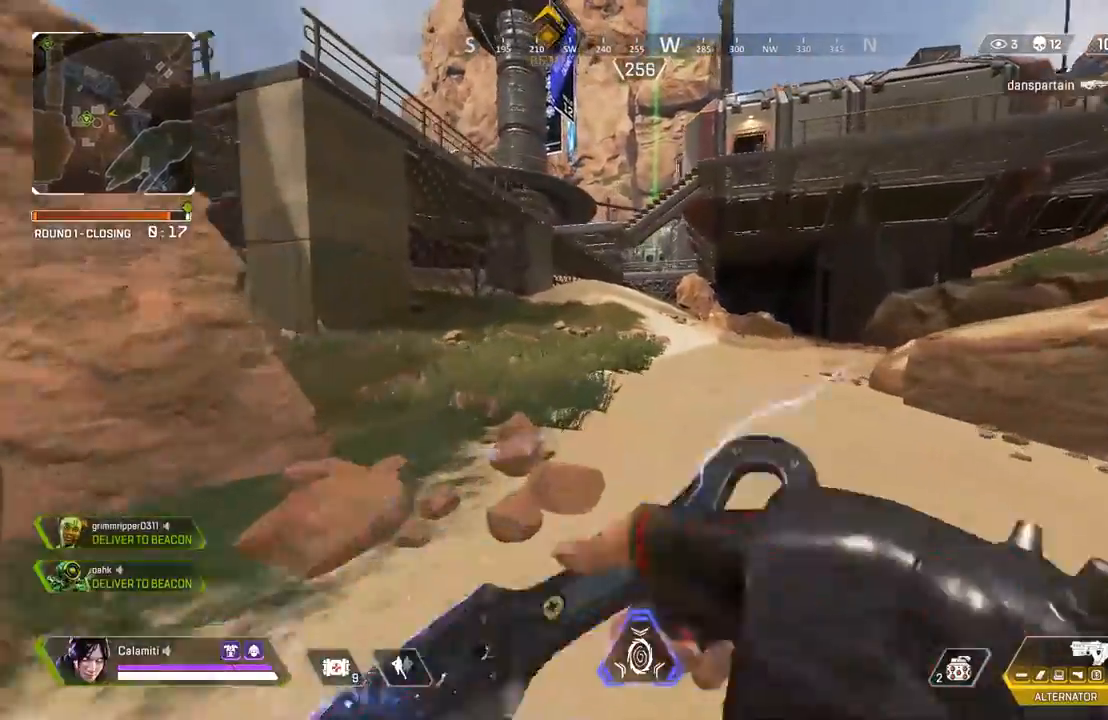
{"buttons": [], "left_stick": "up", "right_stick": "center", "events": []}
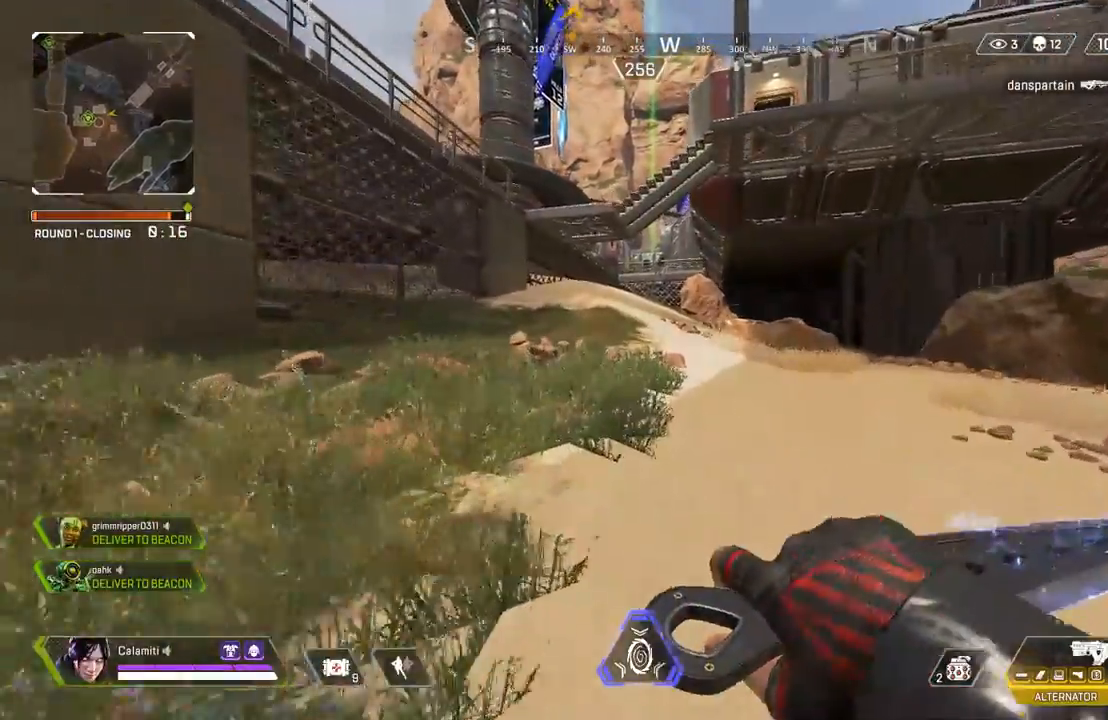
{"buttons": [], "left_stick": "up", "right_stick": "center", "events": []}
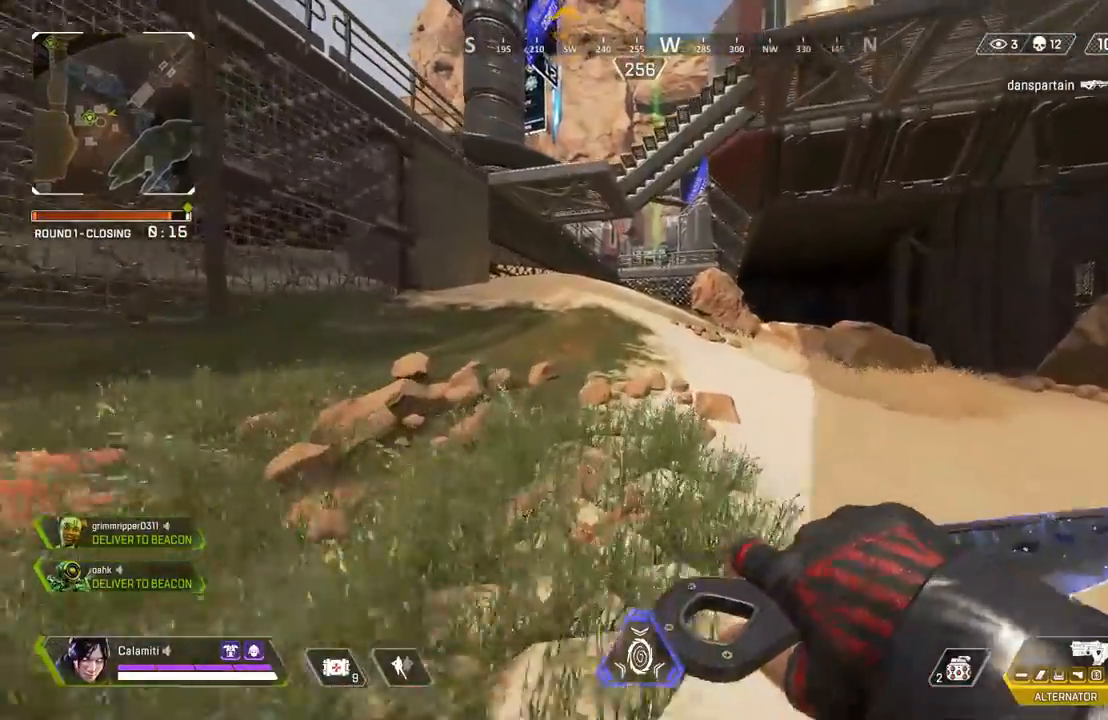
{"buttons": [], "left_stick": "up", "right_stick": "center", "events": []}
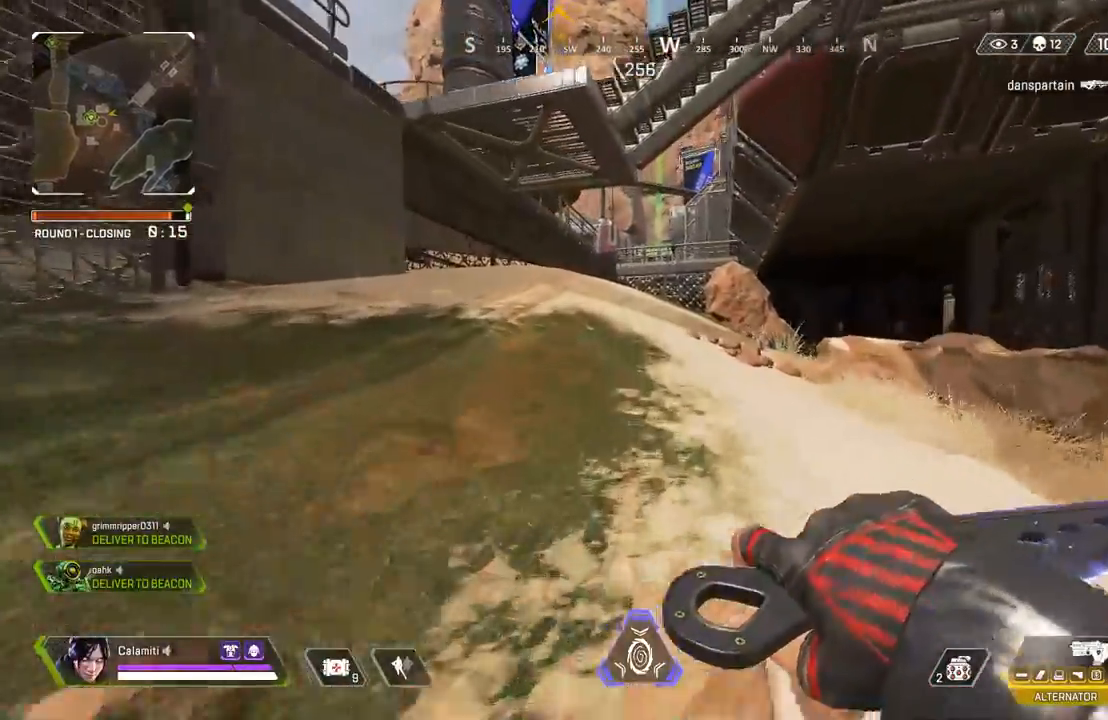
{"buttons": [], "left_stick": "up", "right_stick": "center", "events": []}
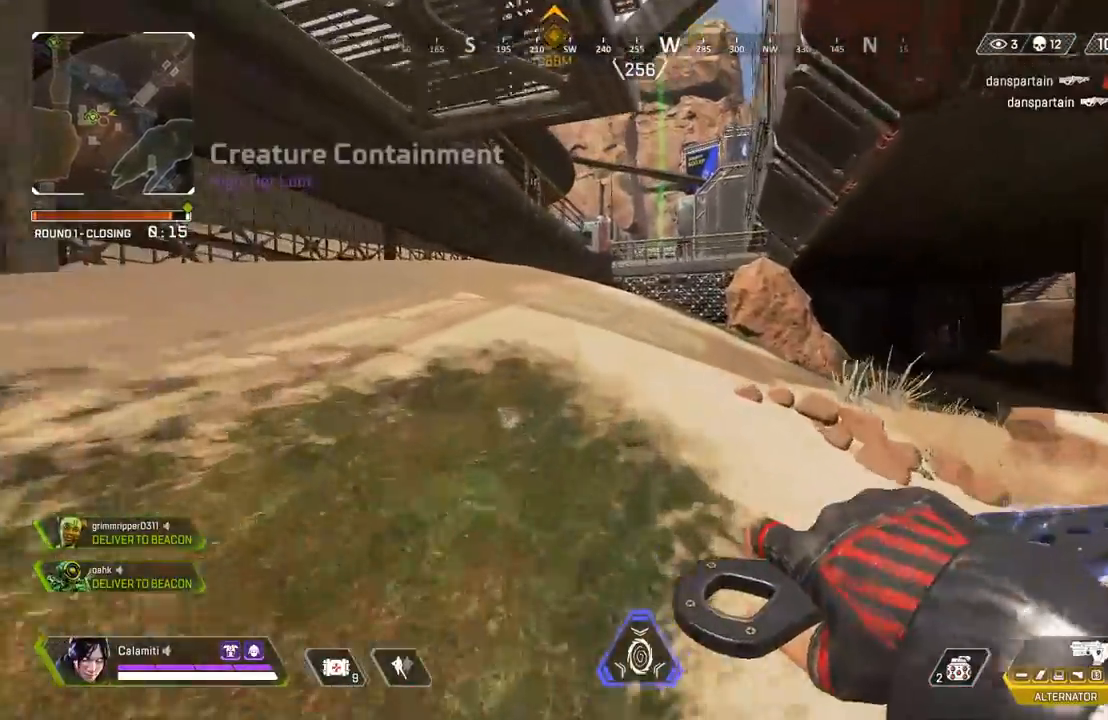
{"buttons": [], "left_stick": "up", "right_stick": "center", "events": []}
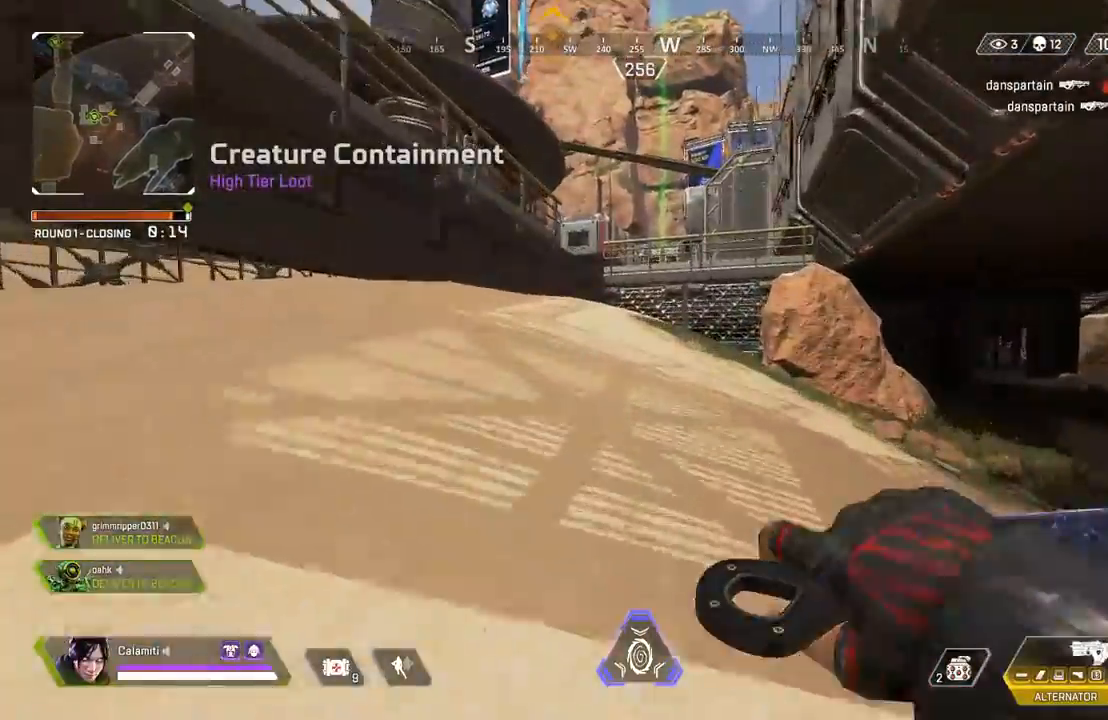
{"buttons": [], "left_stick": "up", "right_stick": "center", "events": []}
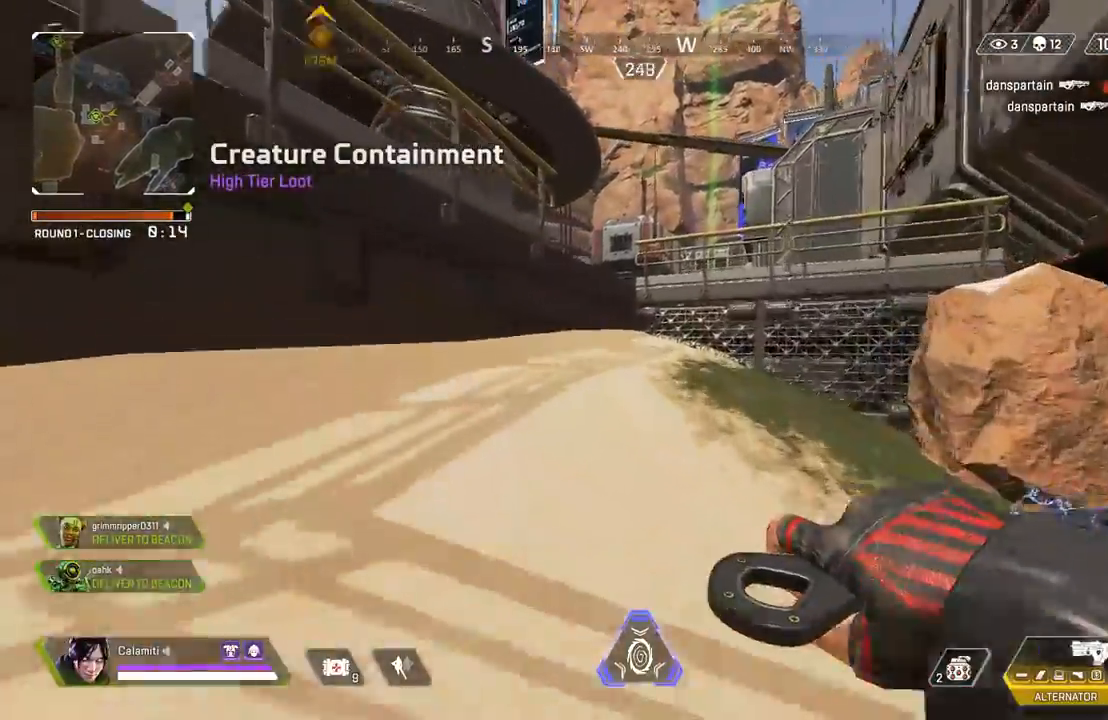
{"buttons": [], "left_stick": "up", "right_stick": "center", "events": []}
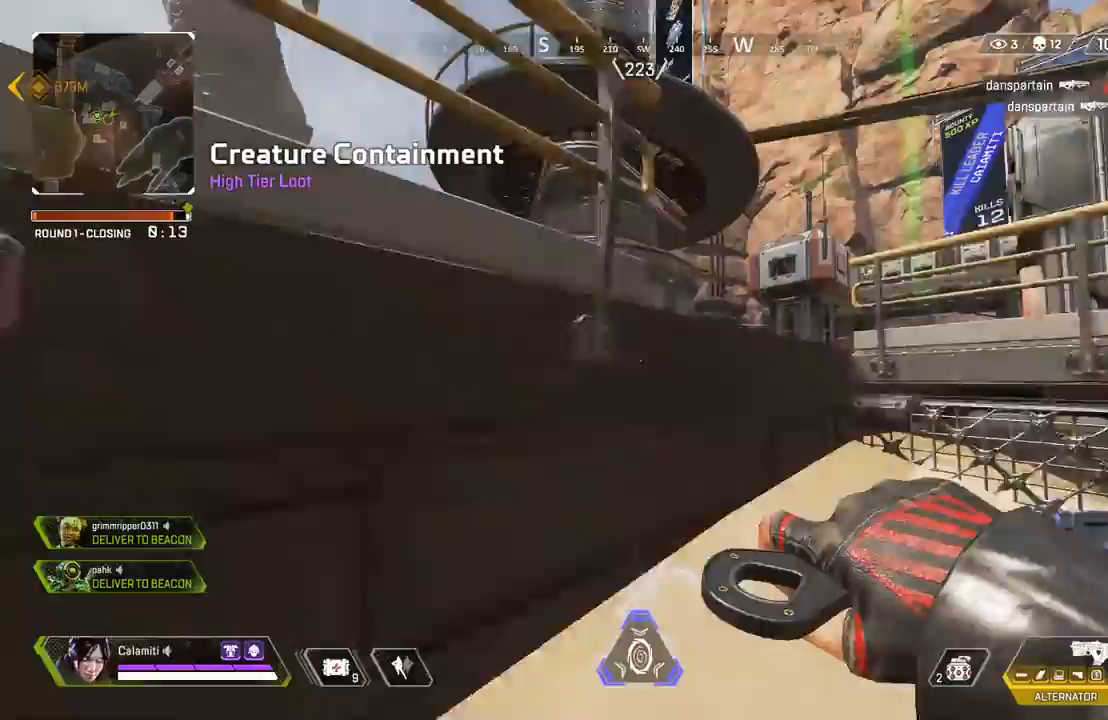
{"buttons": ["L3"], "left_stick": "up", "right_stick": "center", "events": [[500, "L3", "down"]]}
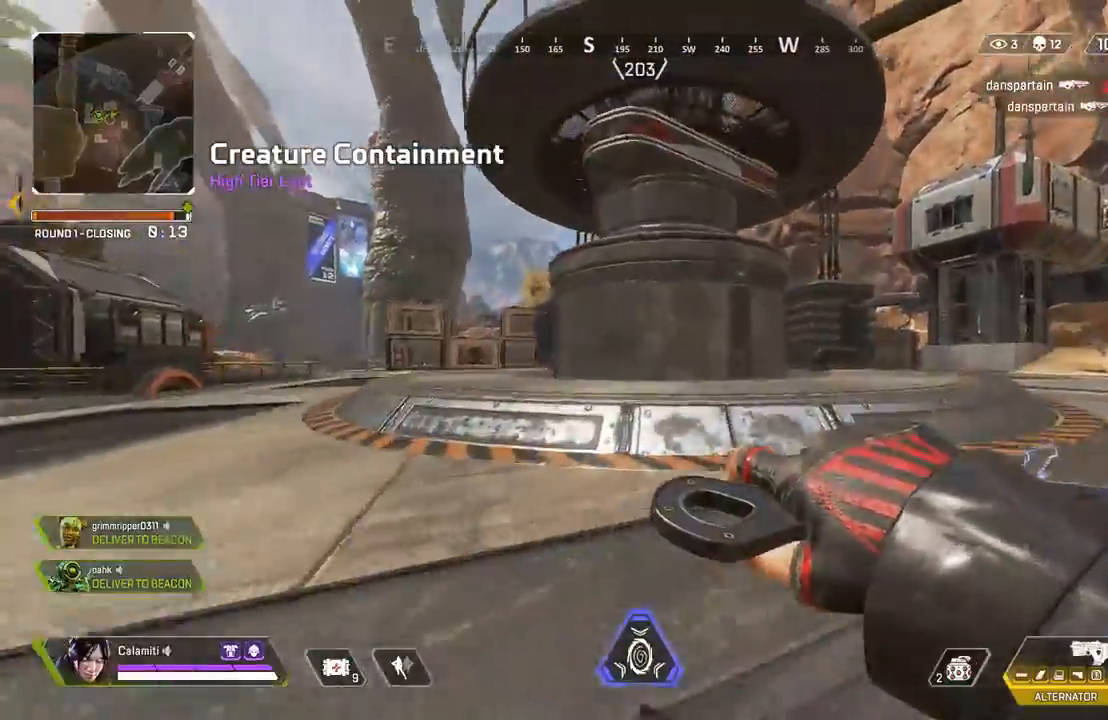
{"buttons": [], "left_stick": "up", "right_stick": "center", "events": [[133, "L3", "up"], [200, "right_stick", "right"], [450, "right_stick", "center"]]}
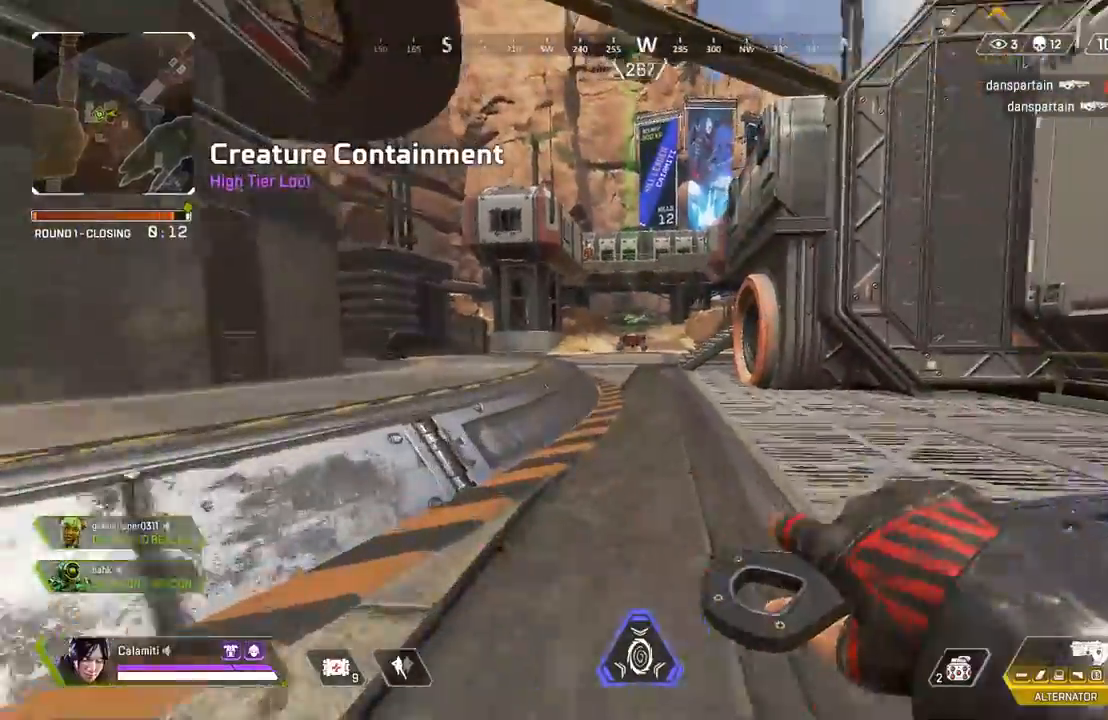
{"buttons": [], "left_stick": "up", "right_stick": "center", "events": []}
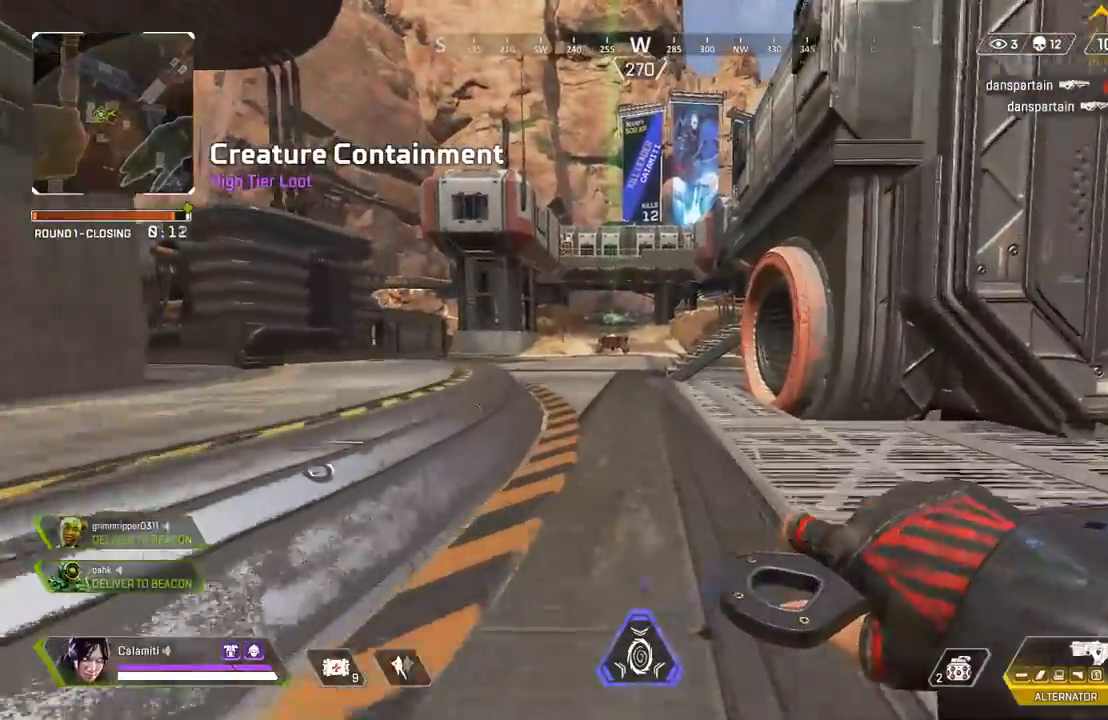
{"buttons": [], "left_stick": "up", "right_stick": "center", "events": []}
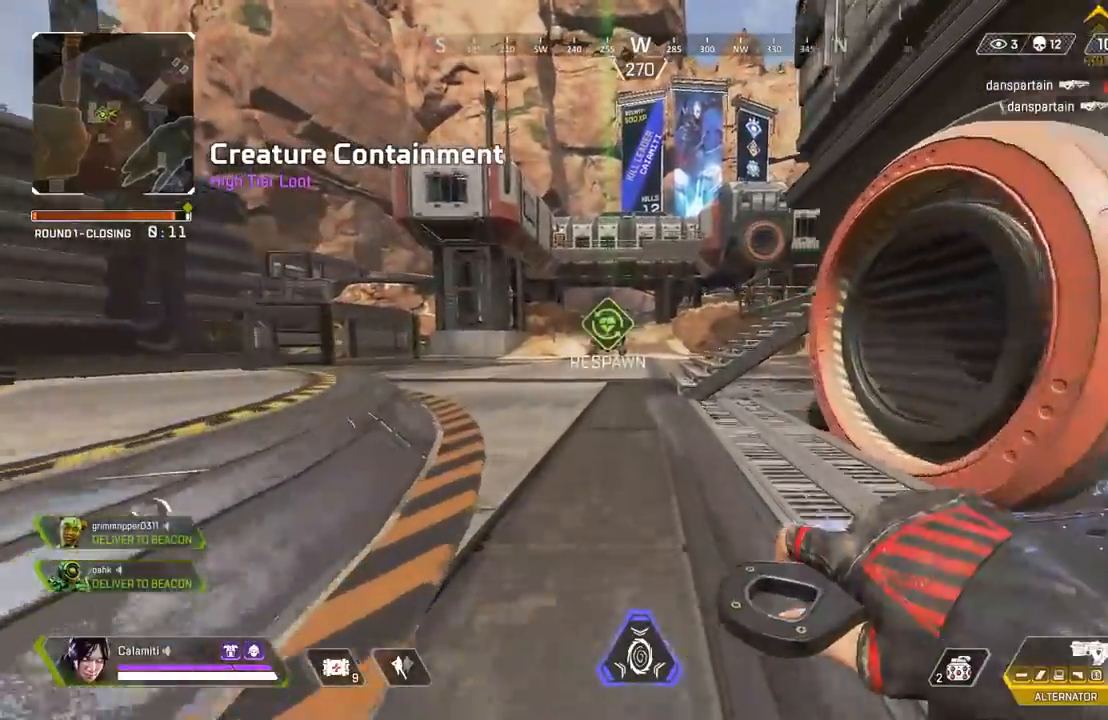
{"buttons": [], "left_stick": "up", "right_stick": "center", "events": []}
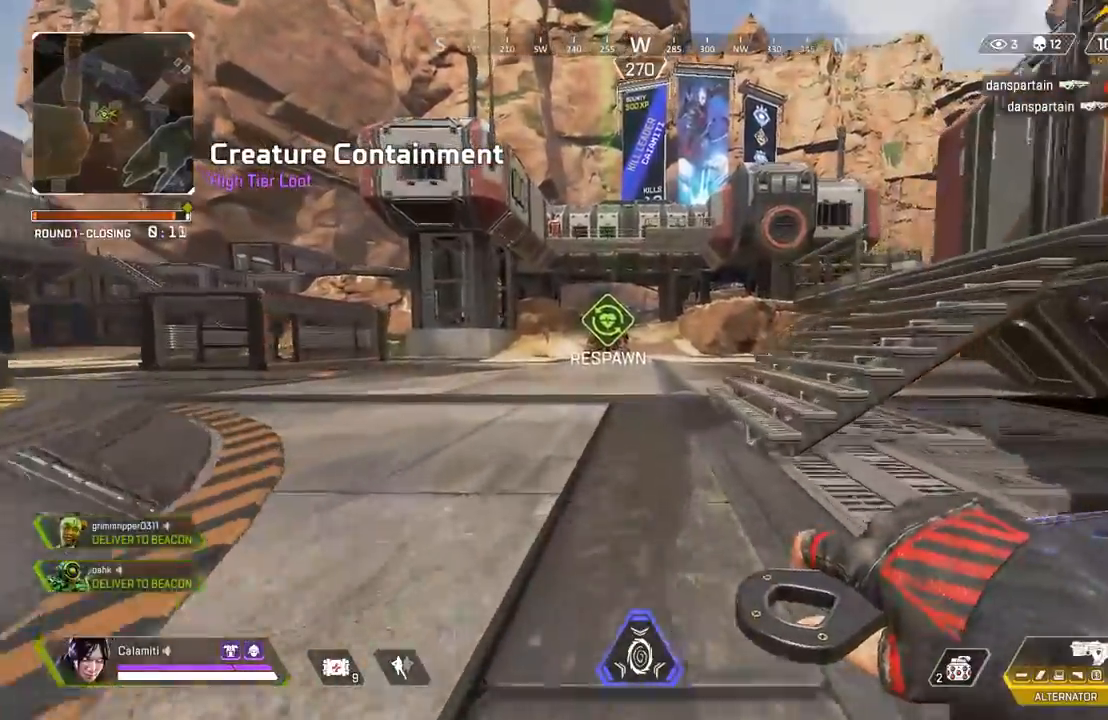
{"buttons": ["CIRCLE"], "left_stick": "up", "right_stick": "center", "events": [[417, "CIRCLE", "down"]]}
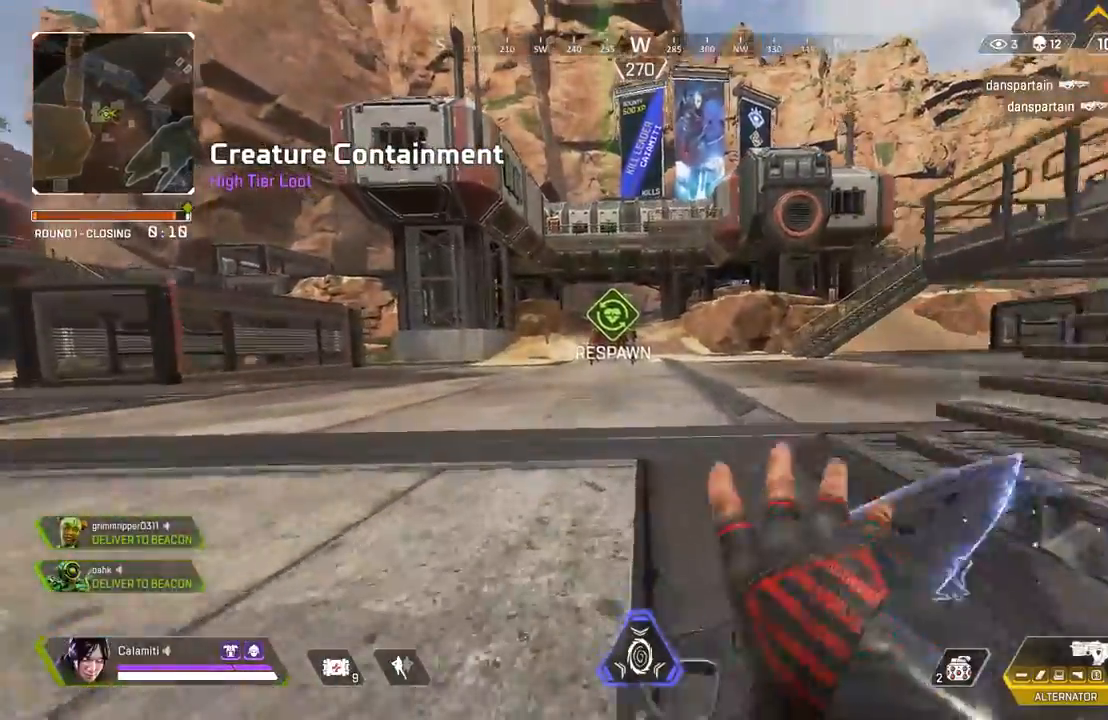
{"buttons": [], "left_stick": "up-right", "right_stick": "center", "events": [[200, "CIRCLE", "up"], [200, "CROSS", "down"], [200, "right_stick", "left"], [317, "CROSS", "up"], [333, "left_stick", "up-right"], [350, "CIRCLE", "down"], [350, "right_stick", "center"], [450, "CIRCLE", "up"]]}
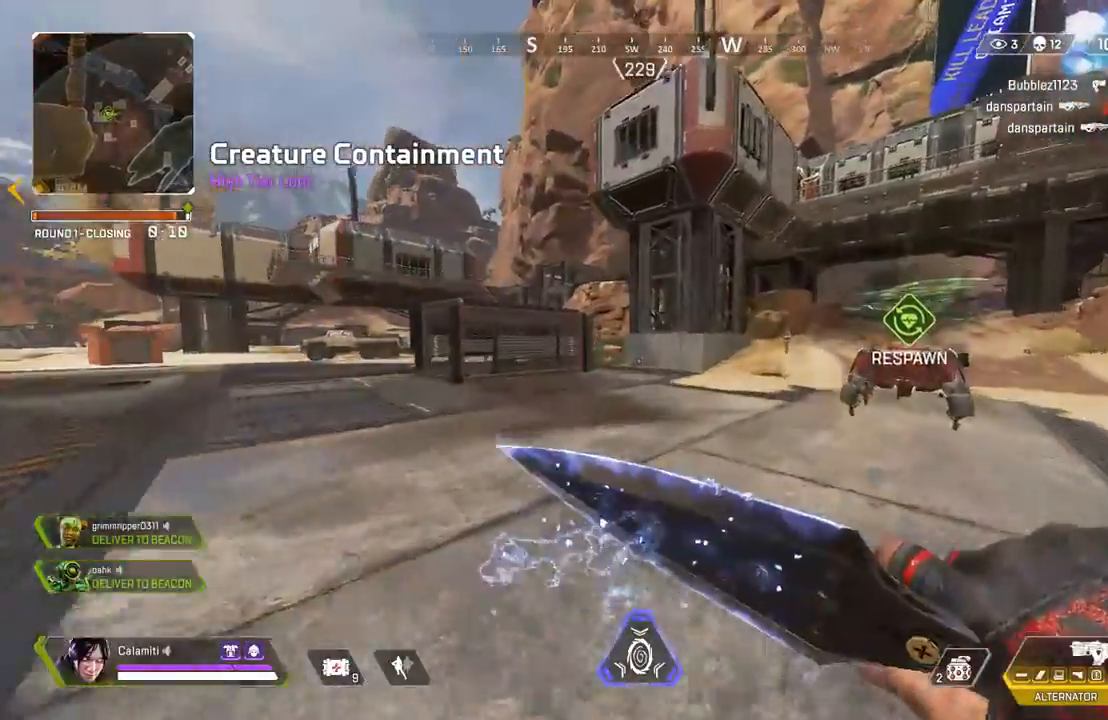
{"buttons": ["SQUARE"], "left_stick": "up-right", "right_stick": "center", "events": [[117, "L3", "down"], [233, "L3", "up"], [367, "SQUARE", "down"]]}
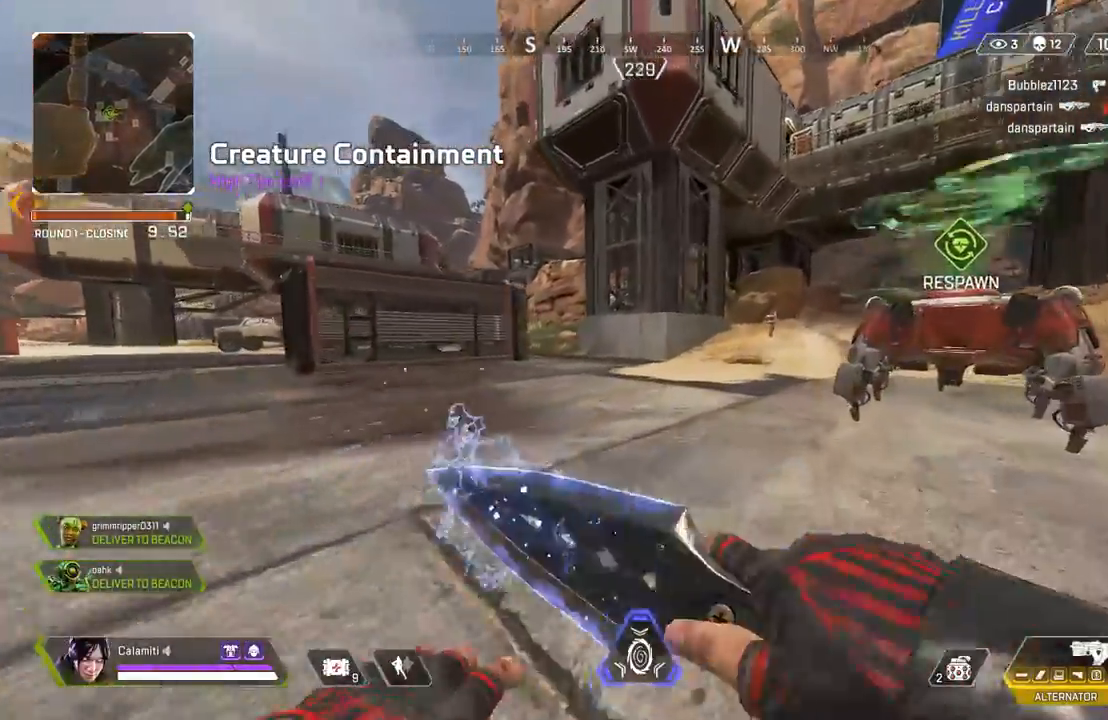
{"buttons": ["SQUARE"], "left_stick": "up-right", "right_stick": "left", "events": [[450, "right_stick", "left"]]}
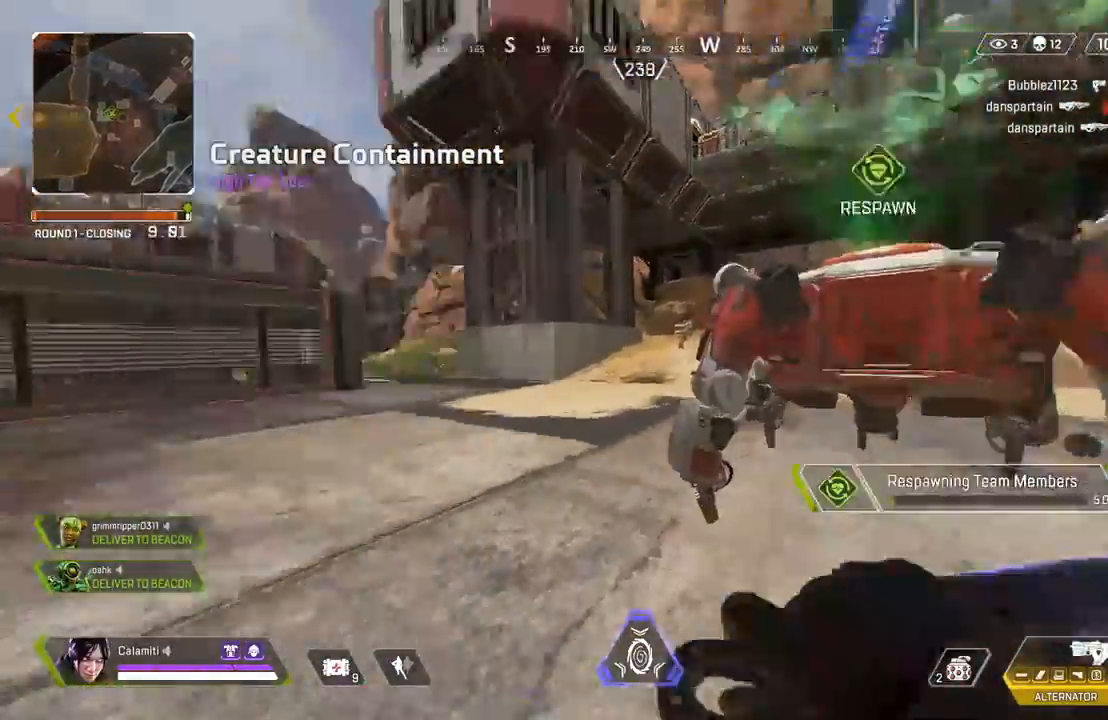
{"buttons": ["SQUARE"], "left_stick": "center", "right_stick": "center", "events": [[167, "left_stick", "center"], [217, "right_stick", "center"]]}
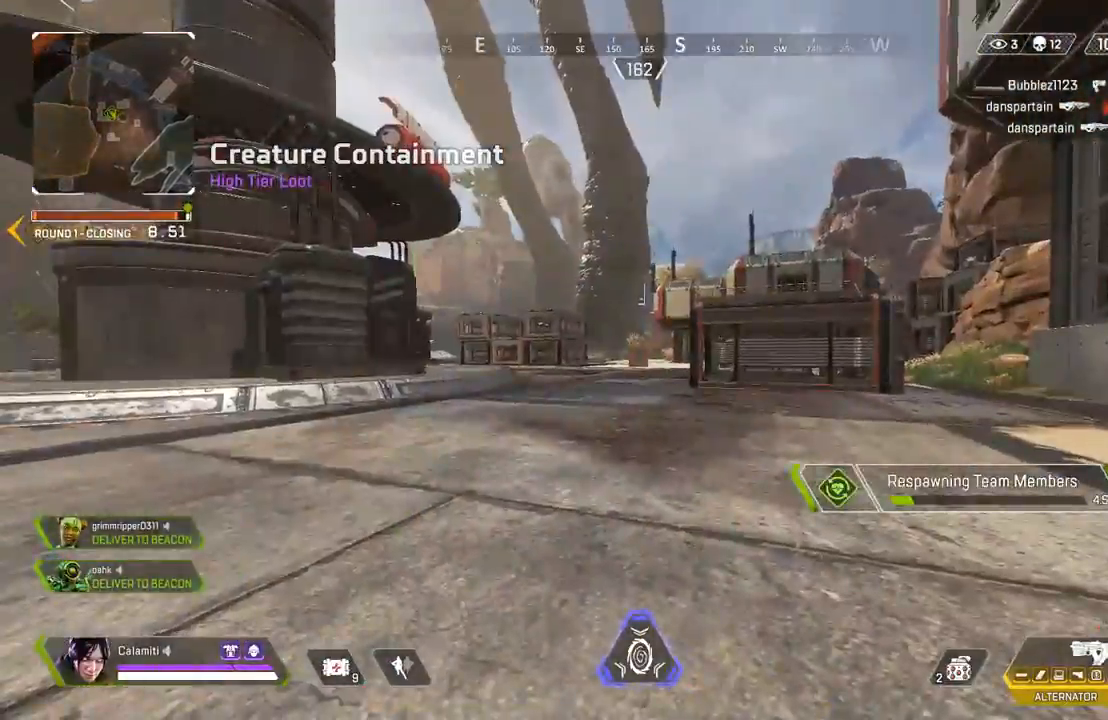
{"buttons": ["SQUARE"], "left_stick": "center", "right_stick": "right", "events": [[417, "right_stick", "right"]]}
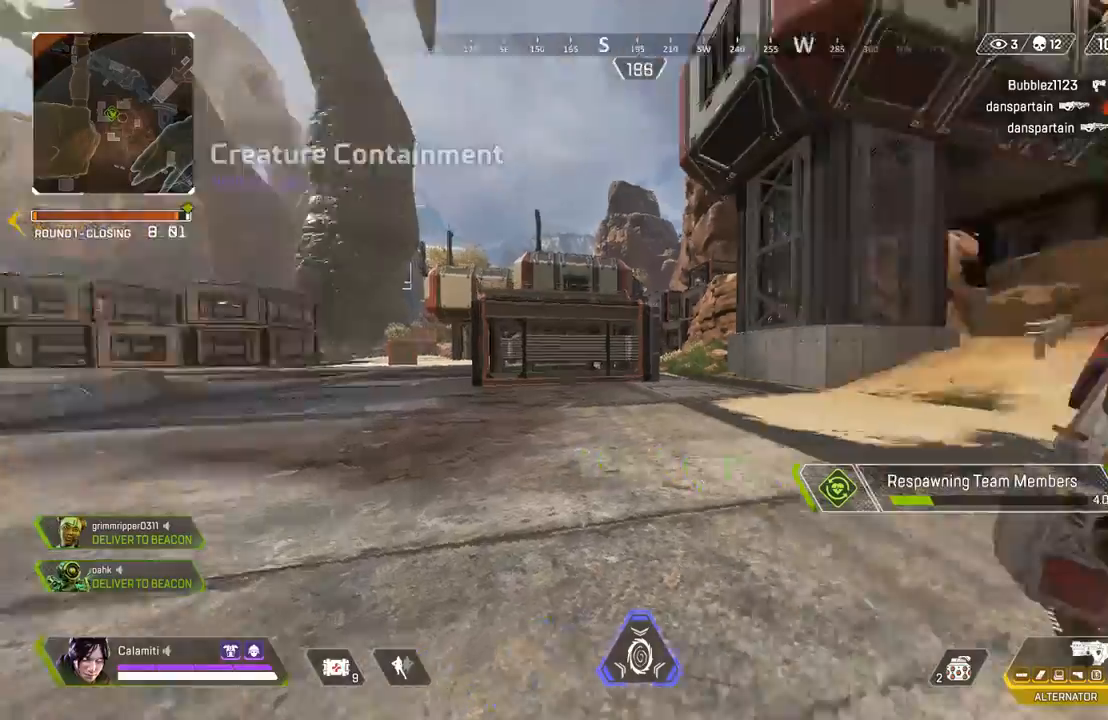
{"buttons": ["SQUARE"], "left_stick": "center", "right_stick": "center", "events": [[283, "right_stick", "center"]]}
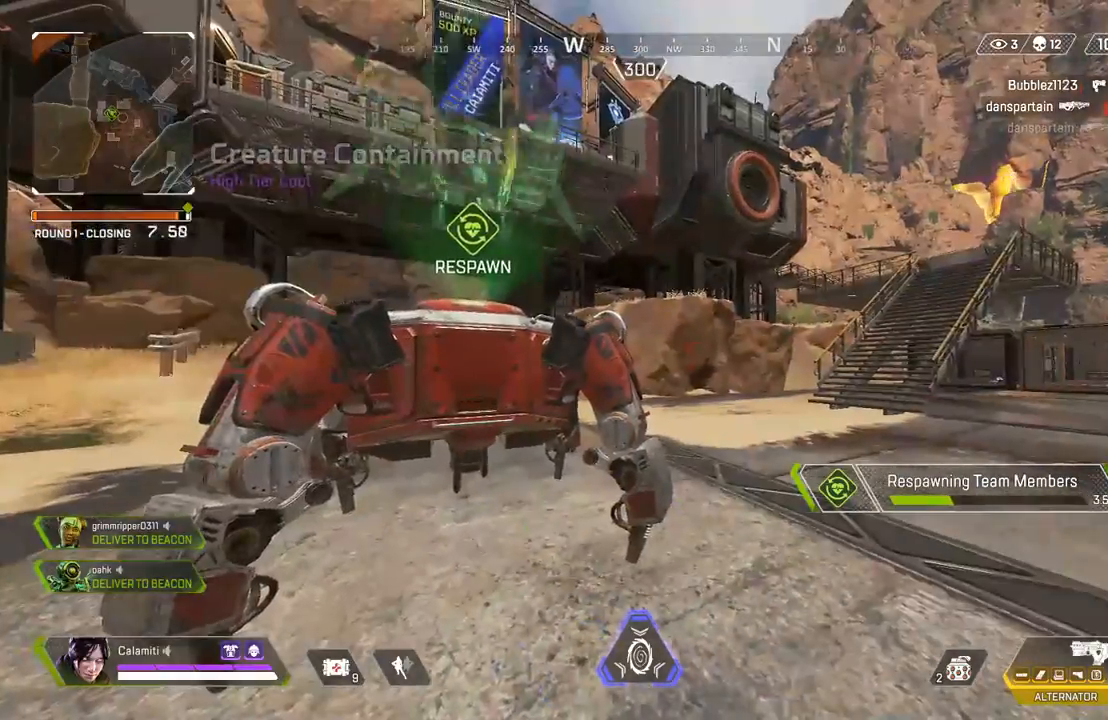
{"buttons": ["SQUARE"], "left_stick": "center", "right_stick": "center", "events": []}
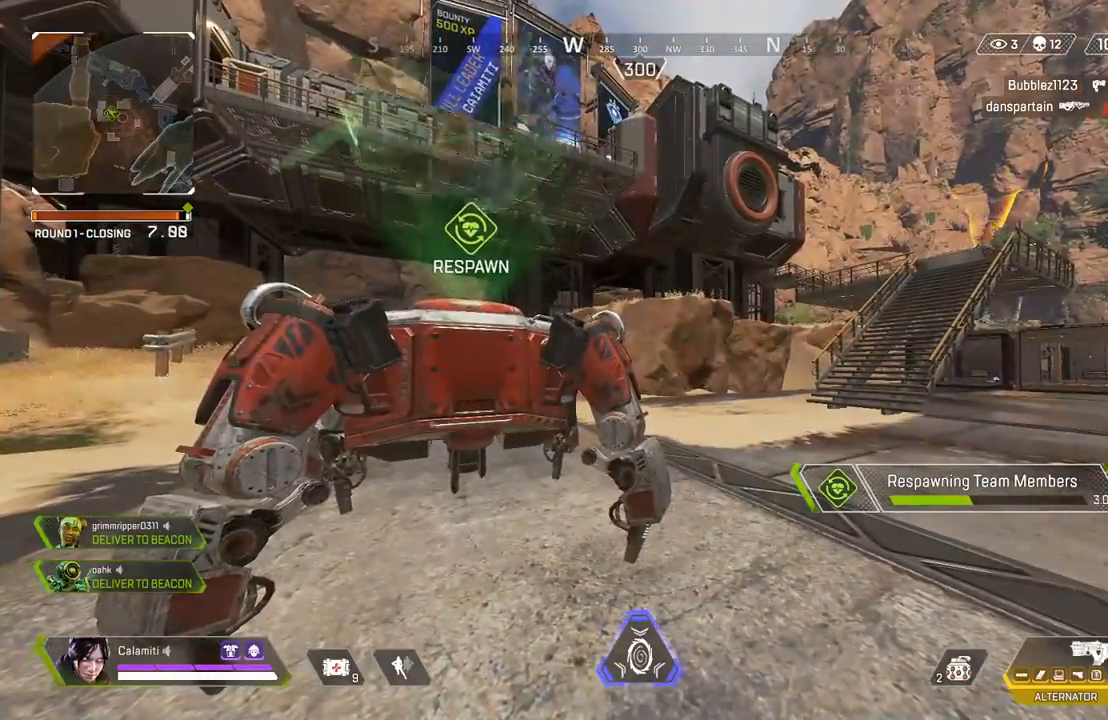
{"buttons": ["SQUARE"], "left_stick": "center", "right_stick": "center", "events": []}
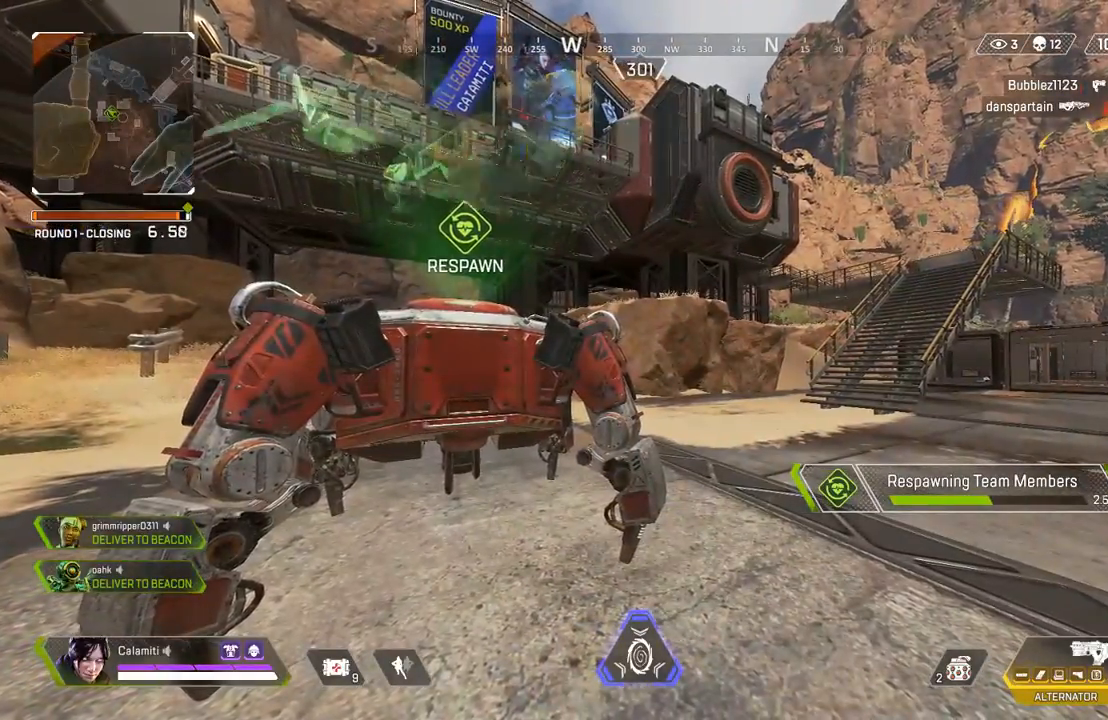
{"buttons": ["SQUARE"], "left_stick": "center", "right_stick": "left", "events": [[483, "right_stick", "left"]]}
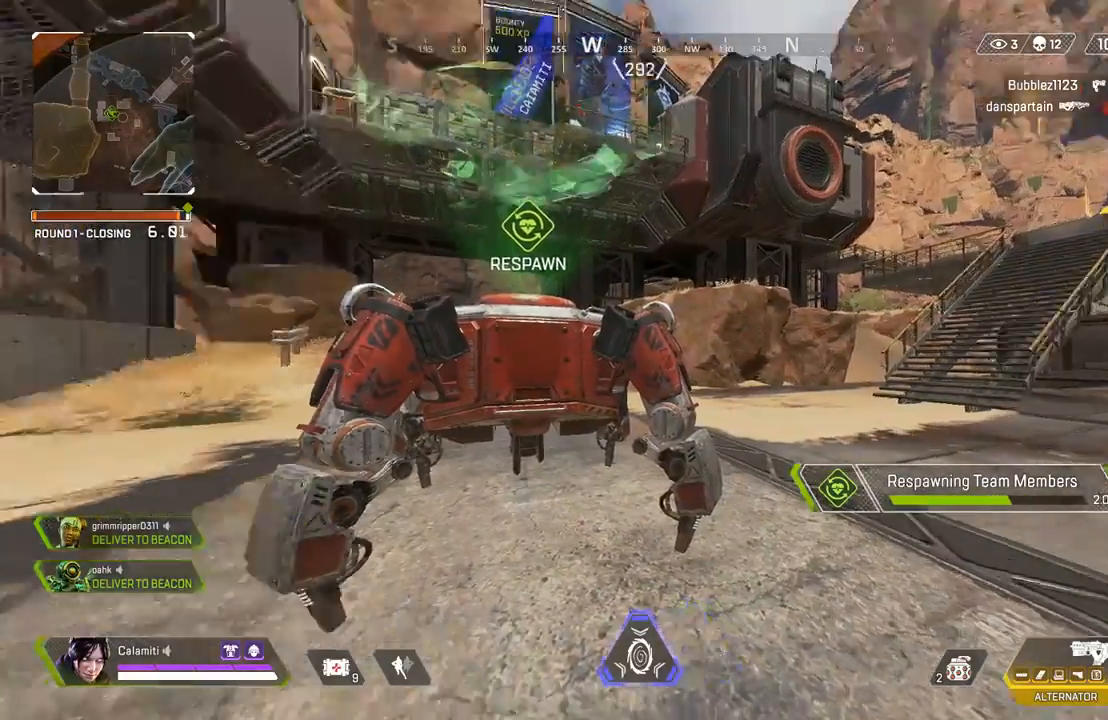
{"buttons": ["SQUARE"], "left_stick": "center", "right_stick": "left", "events": [[133, "right_stick", "center"], [500, "right_stick", "left"]]}
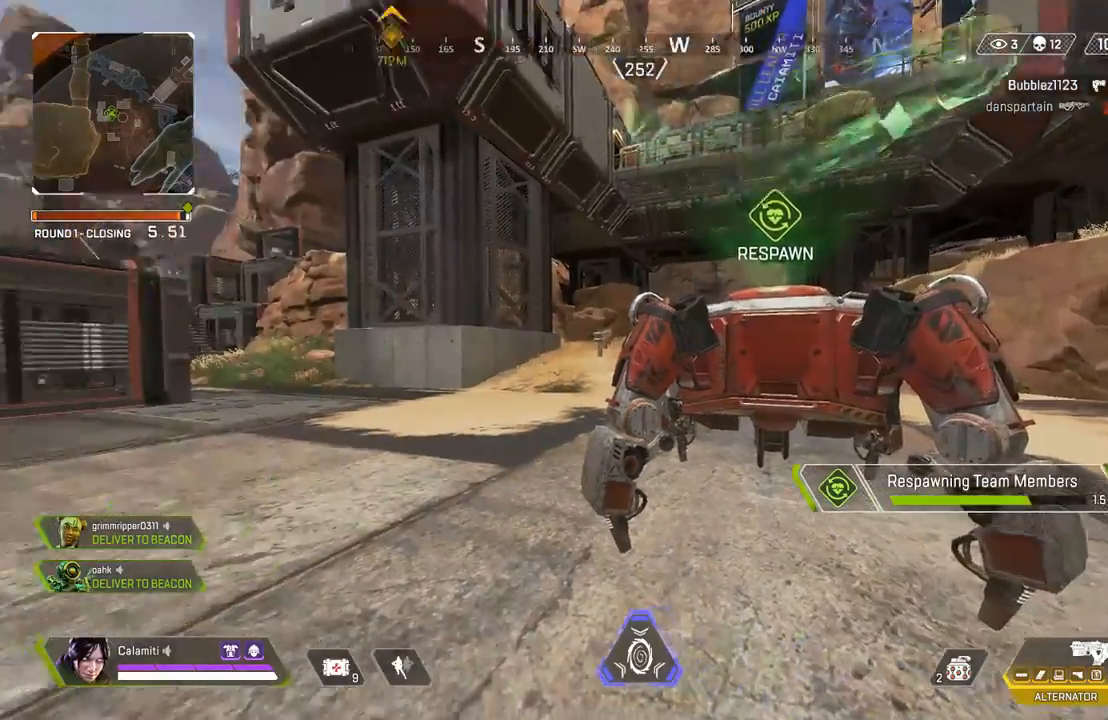
{"buttons": ["SQUARE"], "left_stick": "center", "right_stick": "center", "events": [[350, "right_stick", "center"]]}
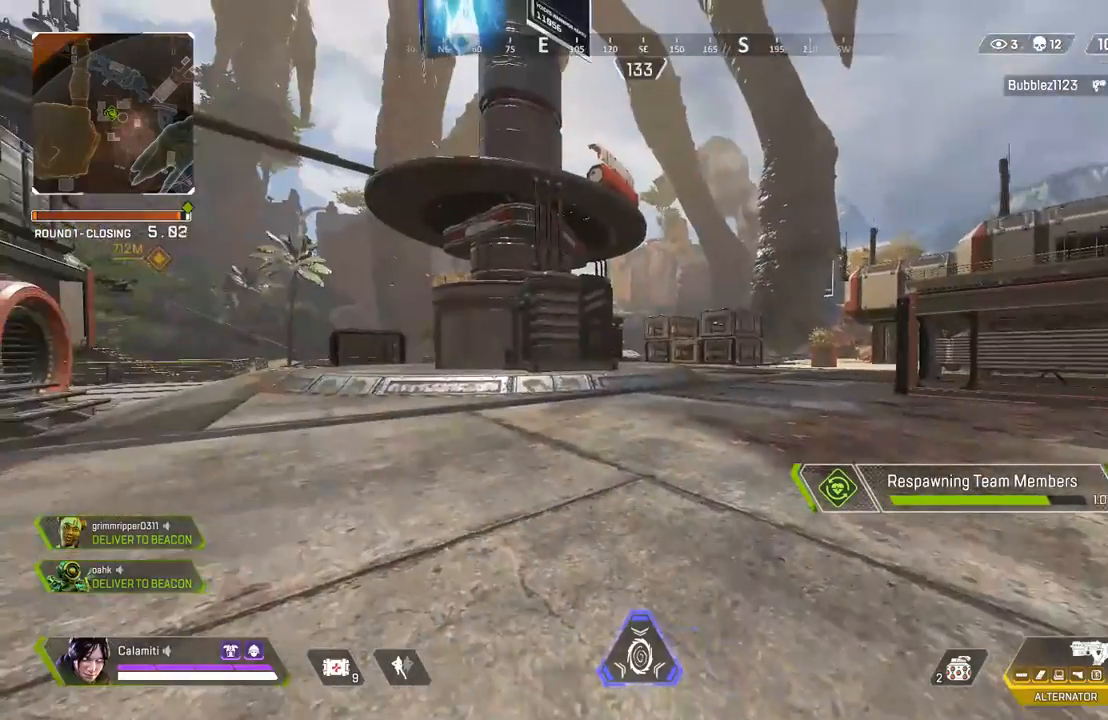
{"buttons": ["SQUARE"], "left_stick": "center", "right_stick": "center", "events": [[333, "right_stick", "left"], [483, "right_stick", "center"]]}
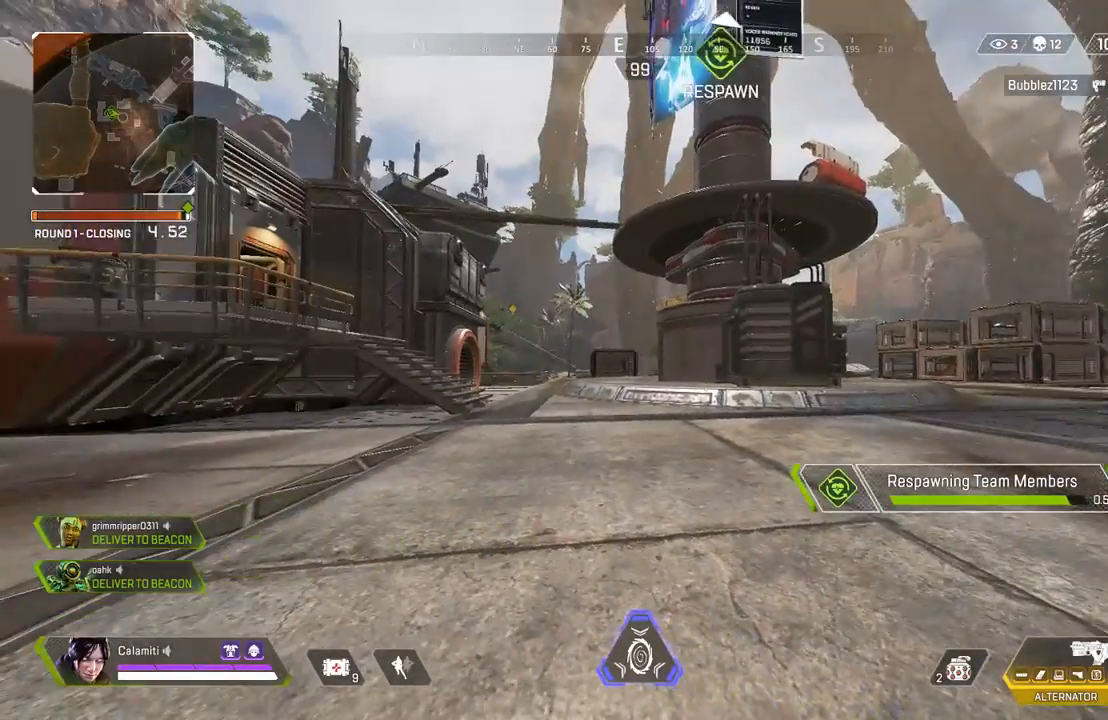
{"buttons": ["SQUARE"], "left_stick": "up", "right_stick": "right", "events": [[367, "left_stick", "up"], [367, "right_stick", "right"]]}
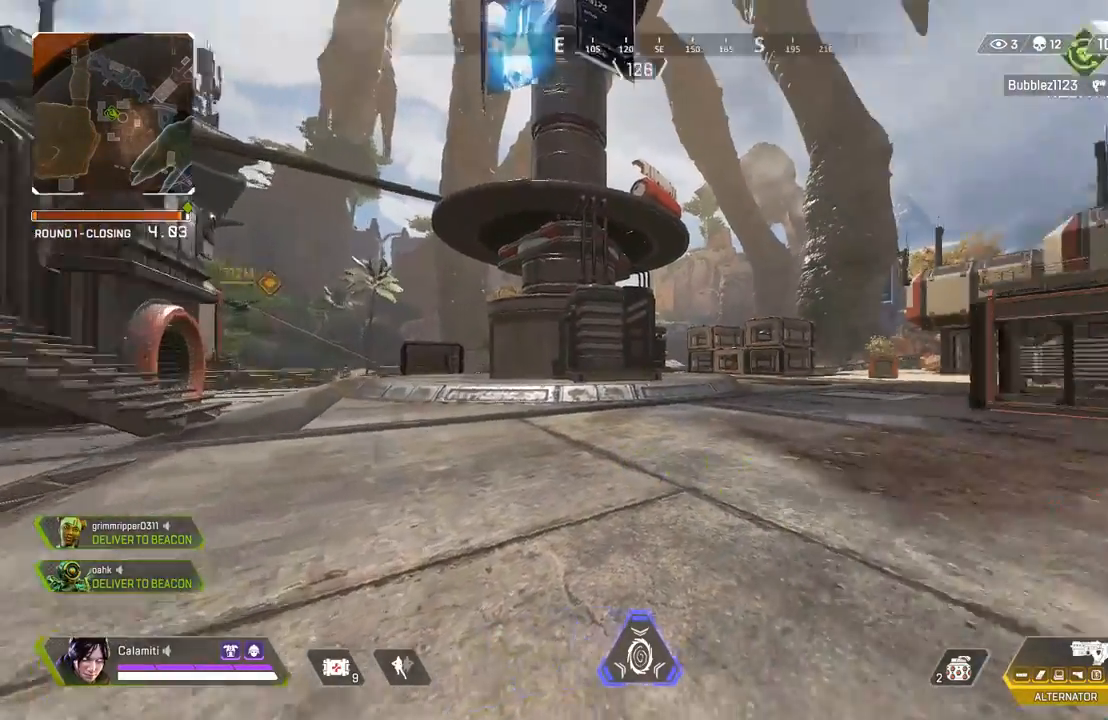
{"buttons": [], "left_stick": "up", "right_stick": "center", "events": [[83, "right_stick", "center"], [250, "SQUARE", "up"], [267, "L3", "down"], [417, "L3", "up"]]}
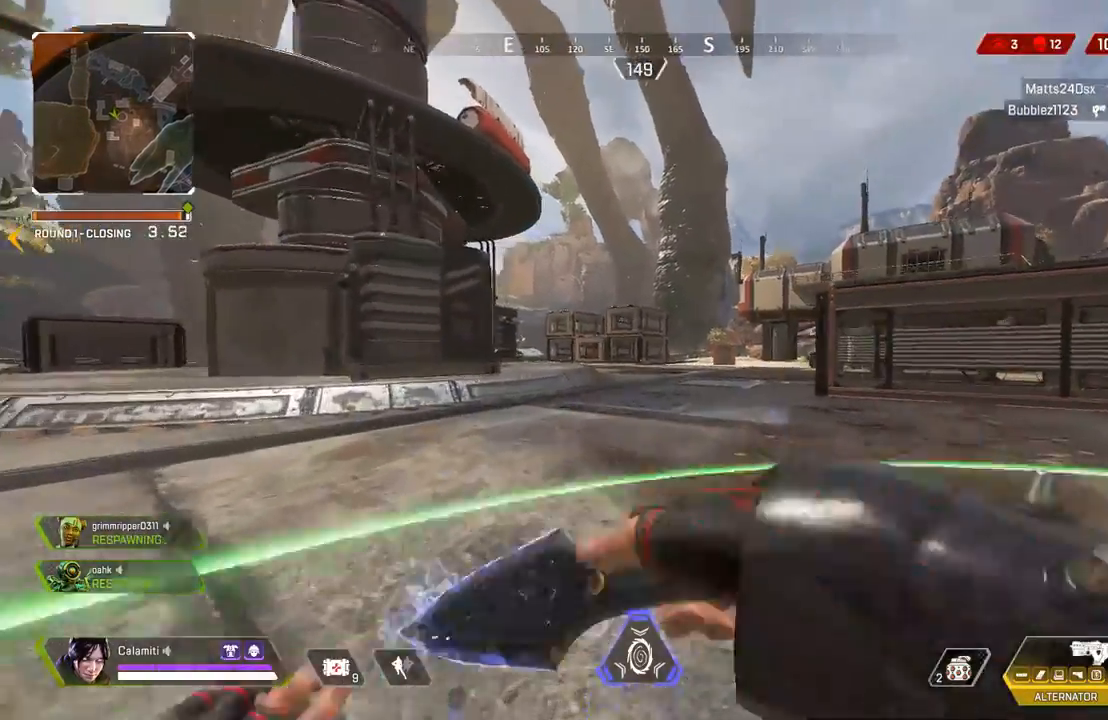
{"buttons": [], "left_stick": "up", "right_stick": "center", "events": []}
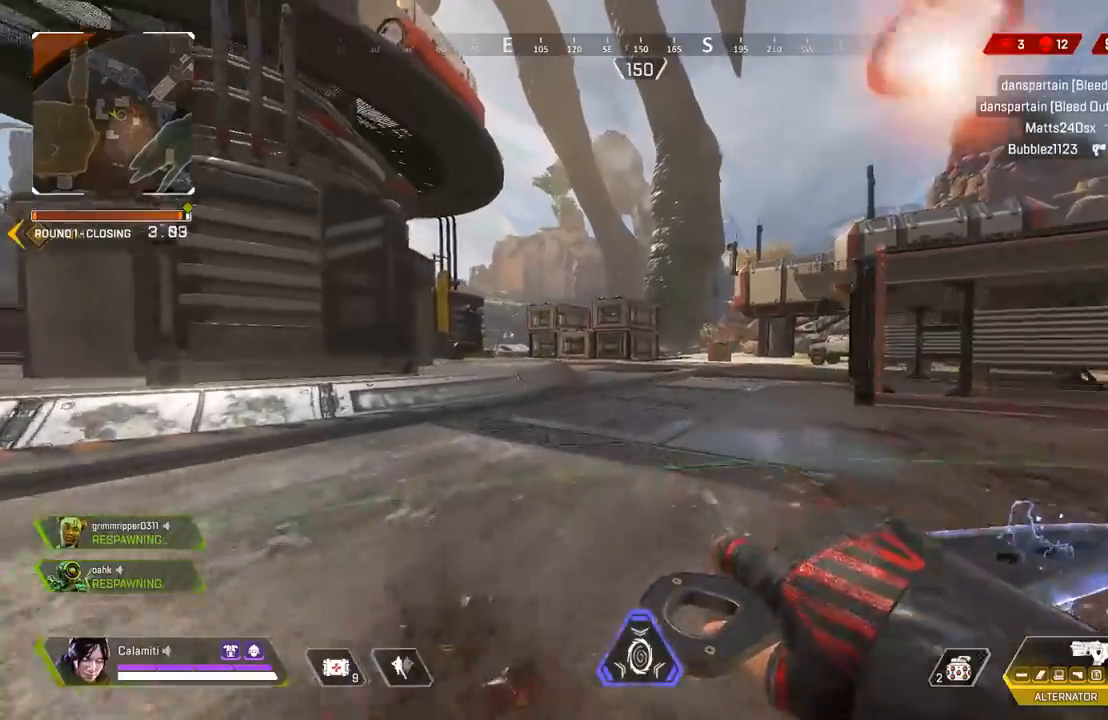
{"buttons": ["CIRCLE"], "left_stick": "up", "right_stick": "center", "events": [[467, "CIRCLE", "down"]]}